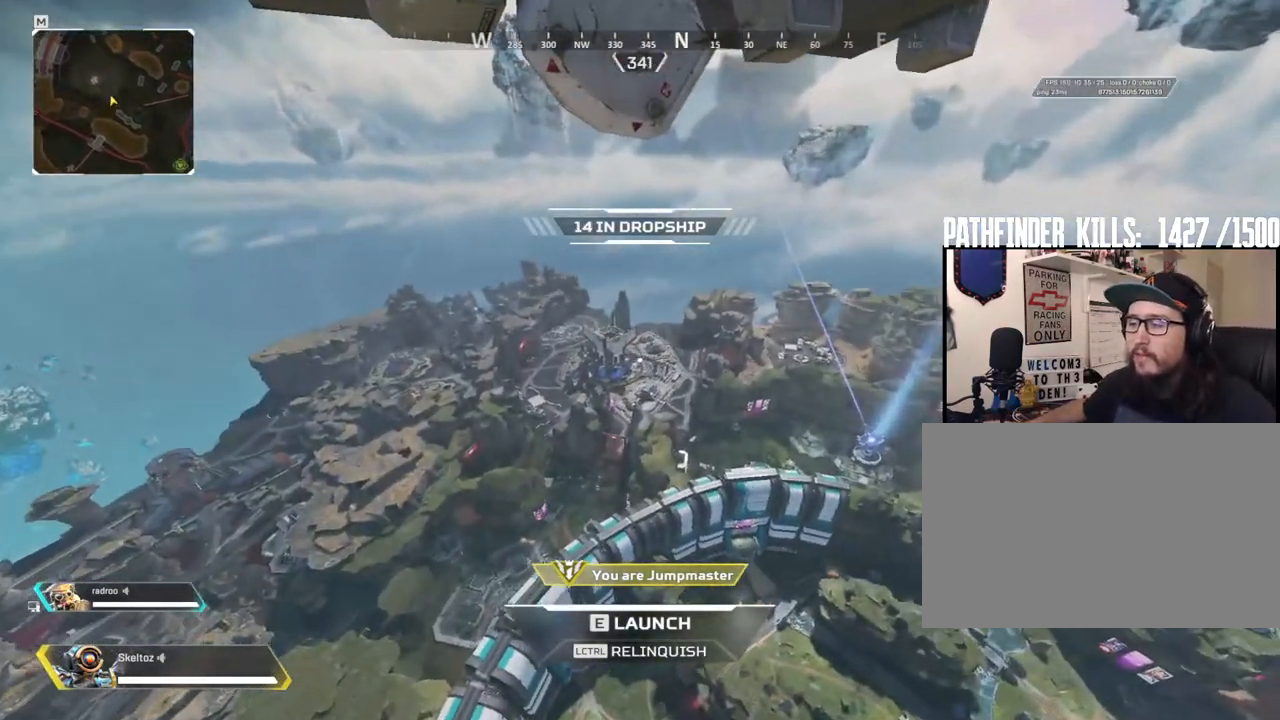
Gameplay with keyboard and mouse; each line is a JSON object with the keys and mouse buttons held at the frame after it. "events" lists presses ("down") and releases ("up") of "1", "2", "3", "4", "5", "a", "alt", "b", "c", "ctrl", "d", "e", "f", "g", "q", "r", "s", "shift", "space", "t", "tab", "tilde", "v", "w", "x", "z", "mouse_left", "mouse_wheel", "mouse_right", "mouse_mb4" and "mouse_mb5" between this image and that frame as [ms after this image, input, new state], when the widget could be followed in between. "mouse_left", "mouse_wheel", "mouse_right", "mouse_mb4", "mouse_mb5" = the "left", "wheel", "right", "mb4", "mb5" buttons of the "mouse" list. No other keys are recorded. "wheel" means that the mouse wheel is clicked or scrolled. Mouse movement is not recorded.
{"keys": ["w"], "mouse": [], "events": [[417, "w", "down"]]}
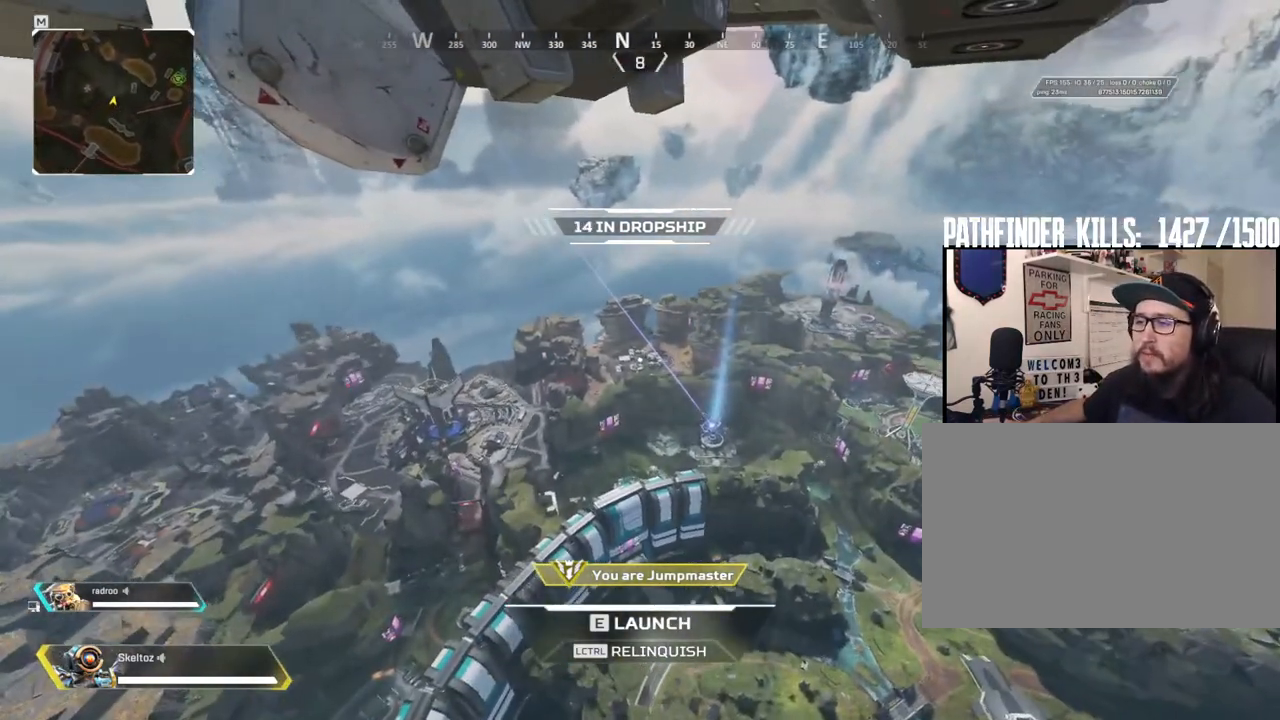
{"keys": ["w"], "mouse": [], "events": [[150, "e", "down"], [333, "e", "up"]]}
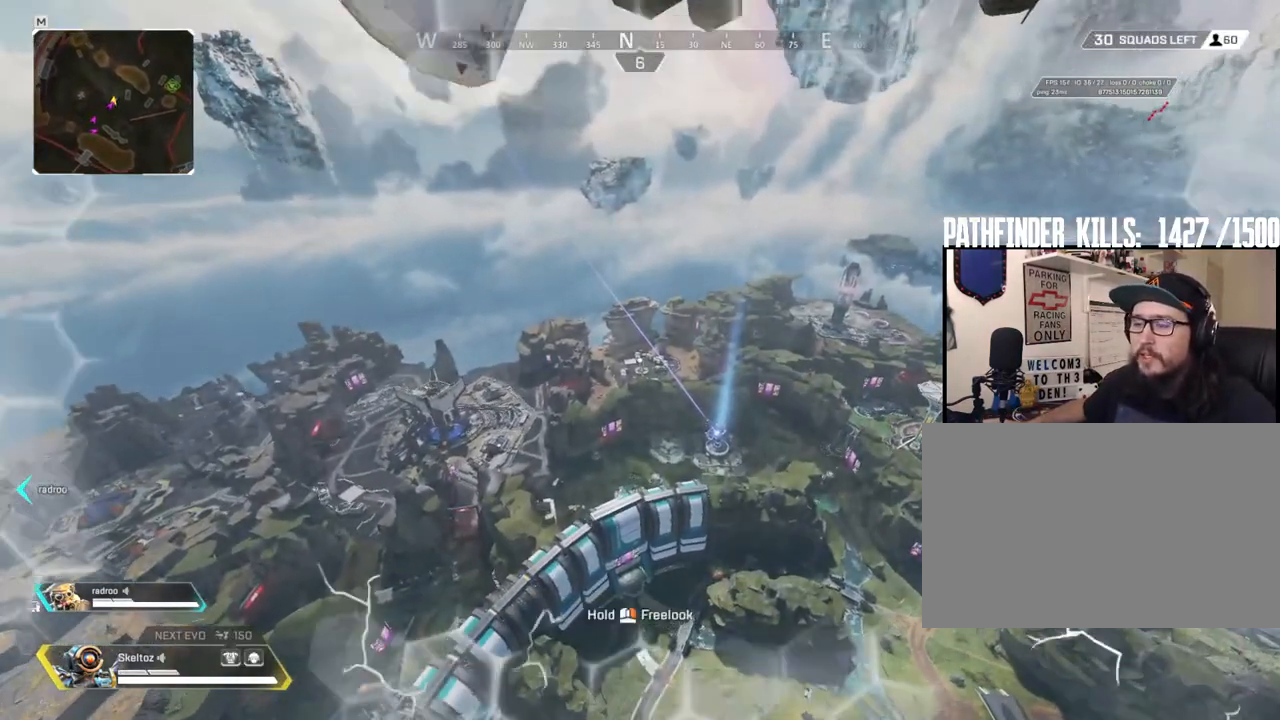
{"keys": ["w"], "mouse": [], "events": []}
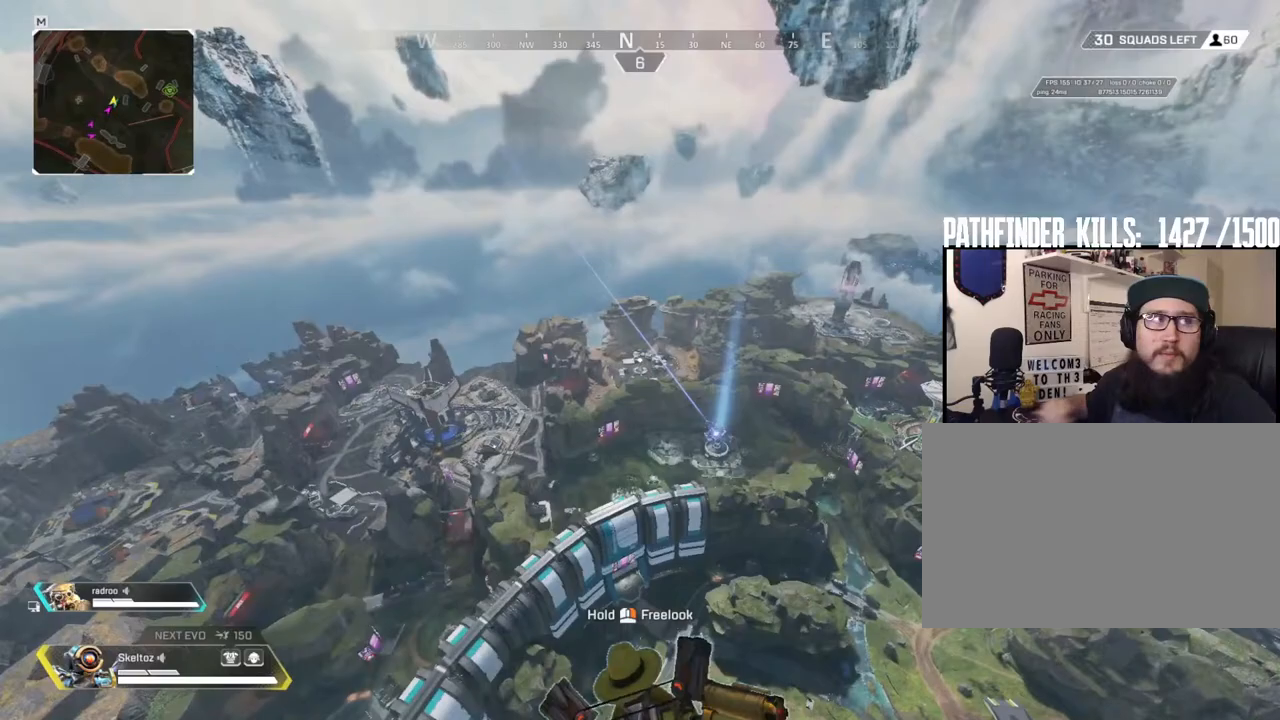
{"keys": ["w"], "mouse": [], "events": []}
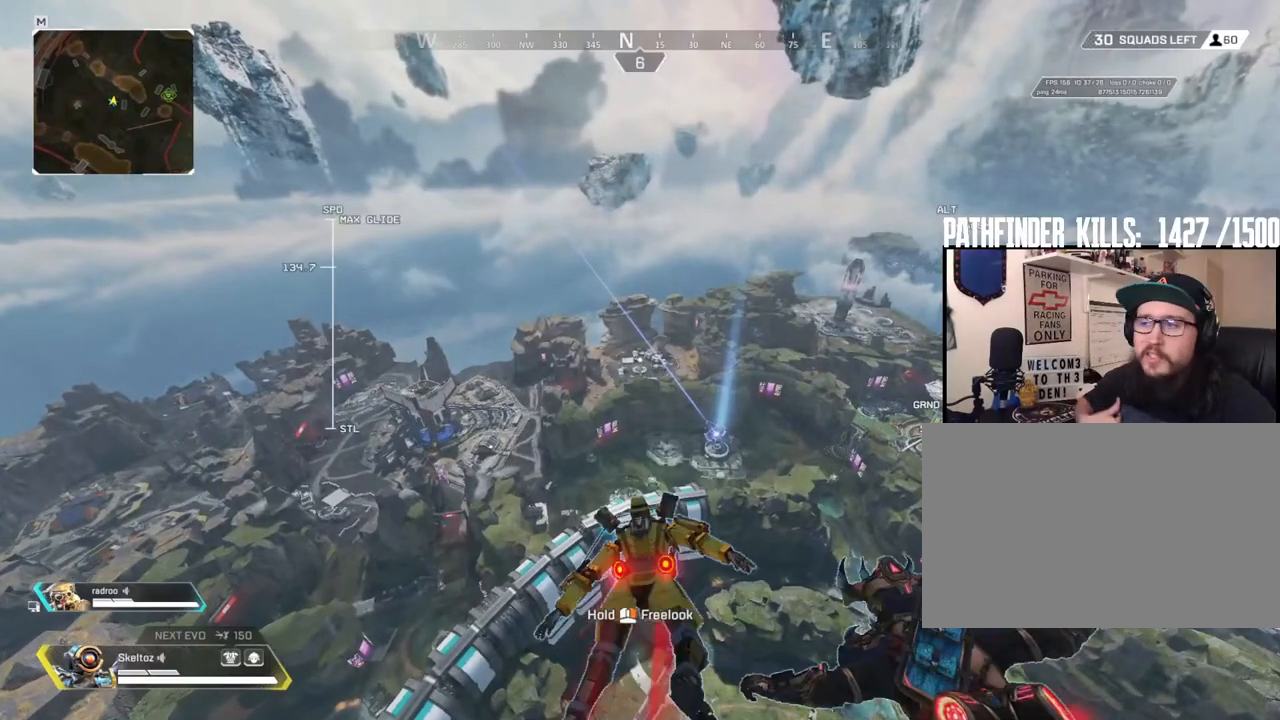
{"keys": ["w"], "mouse": [], "events": []}
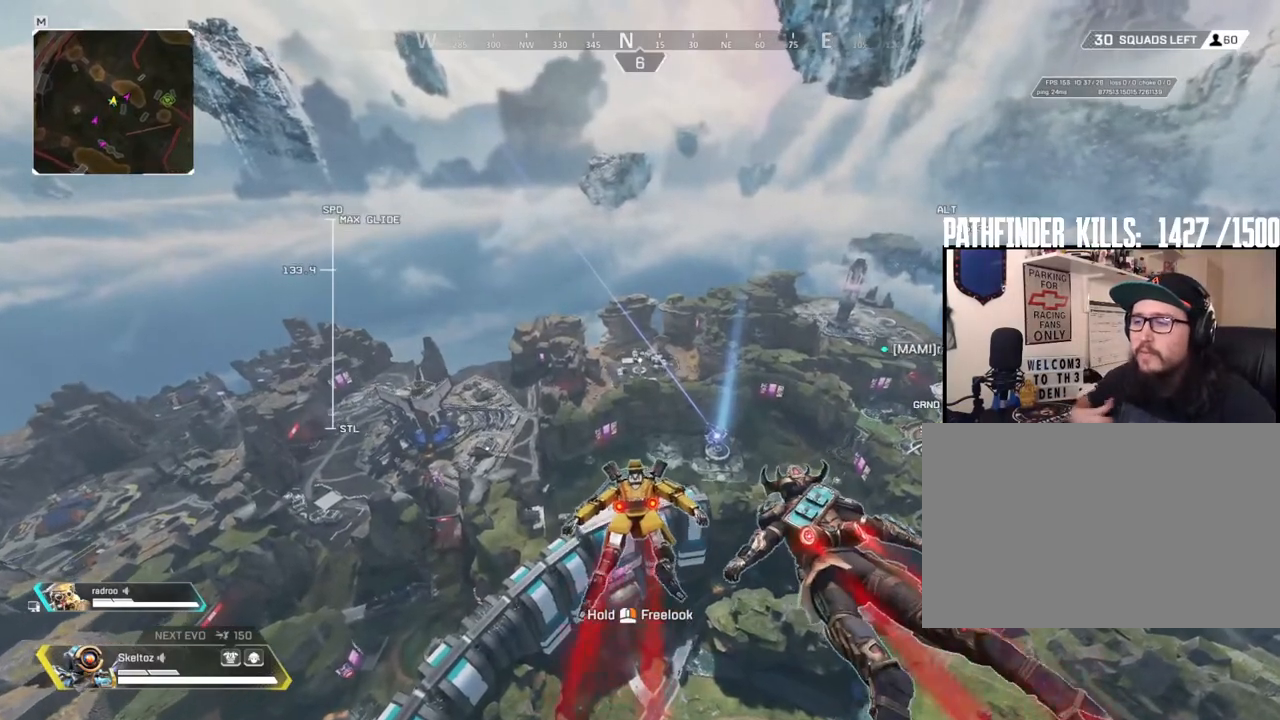
{"keys": ["w"], "mouse": [], "events": []}
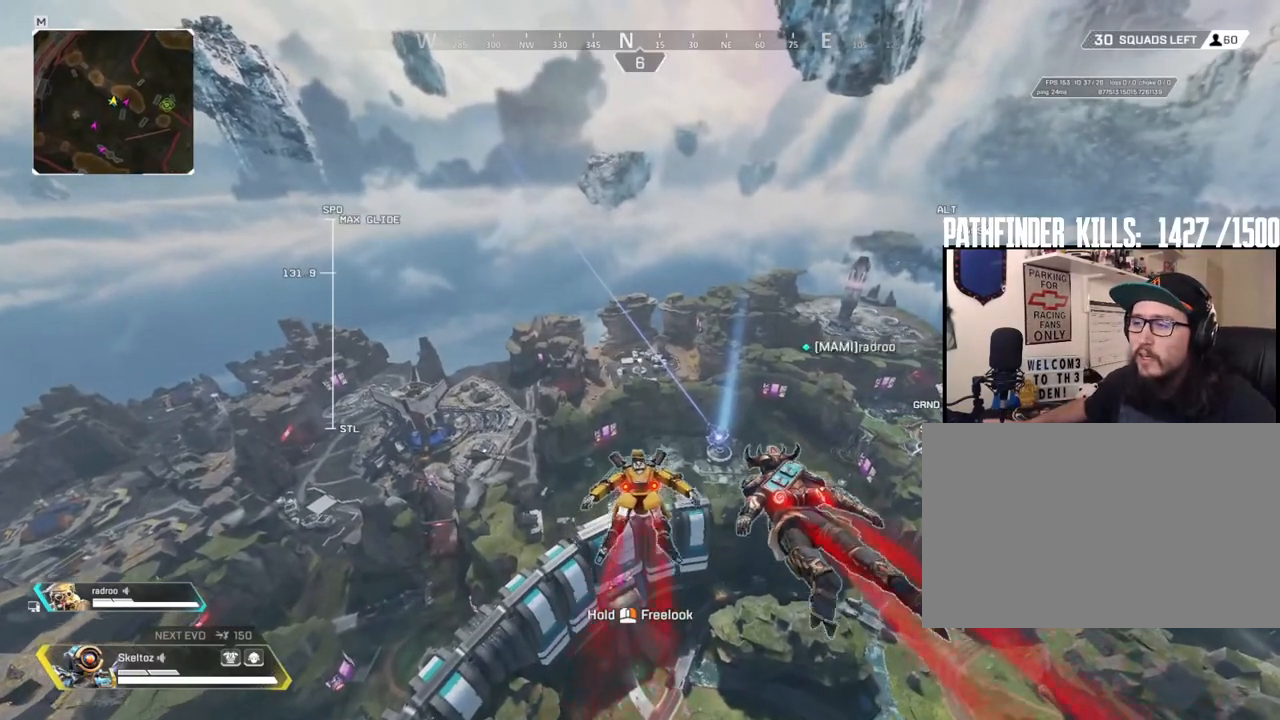
{"keys": ["w"], "mouse": [], "events": []}
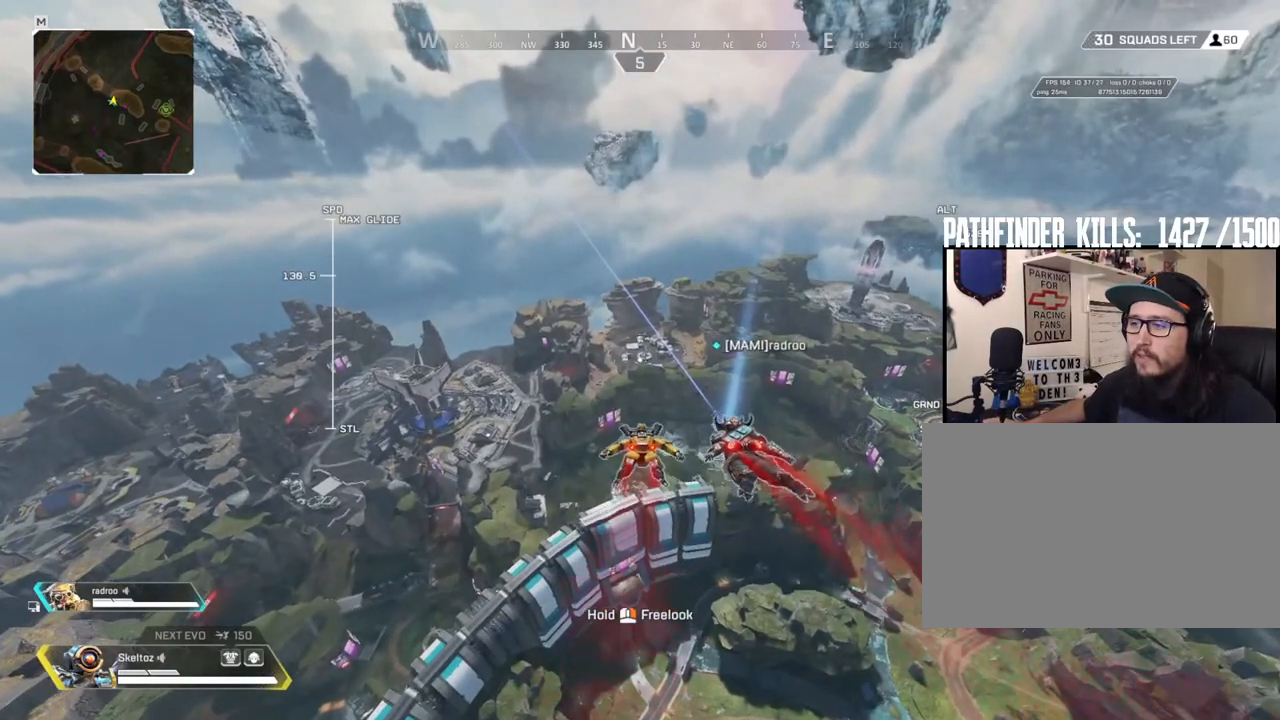
{"keys": ["w"], "mouse": [], "events": []}
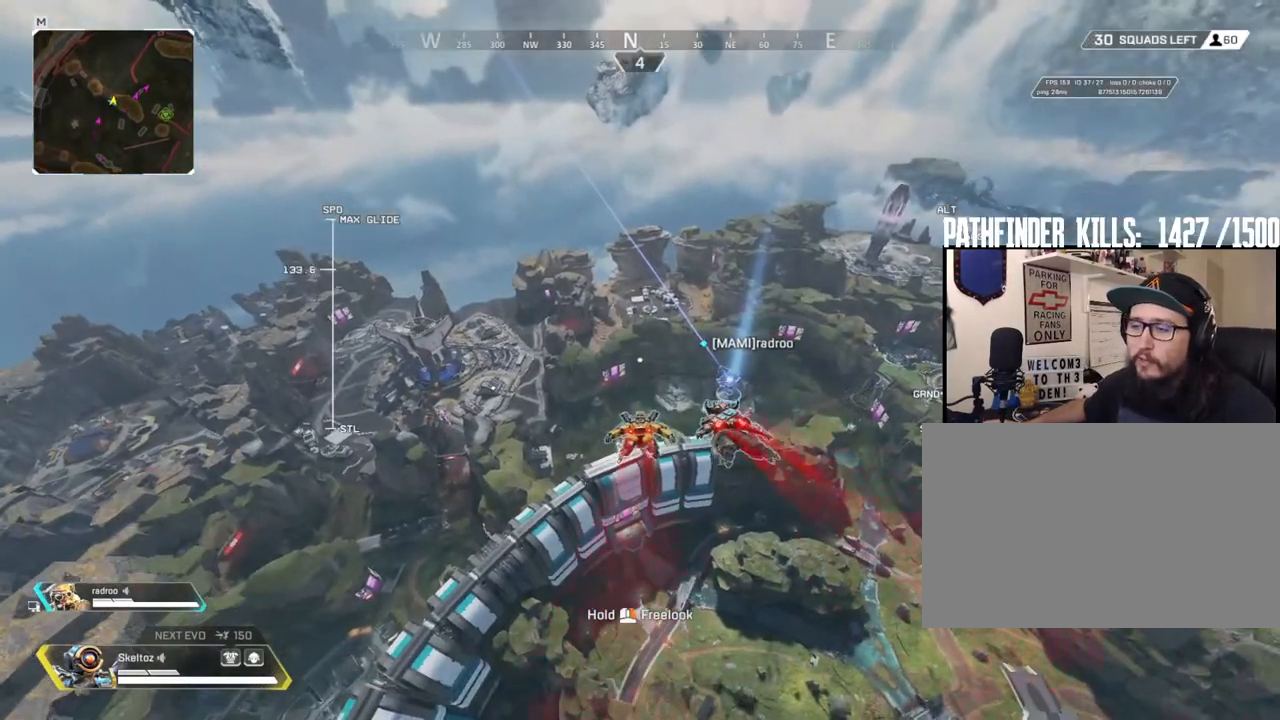
{"keys": ["w"], "mouse": [], "events": []}
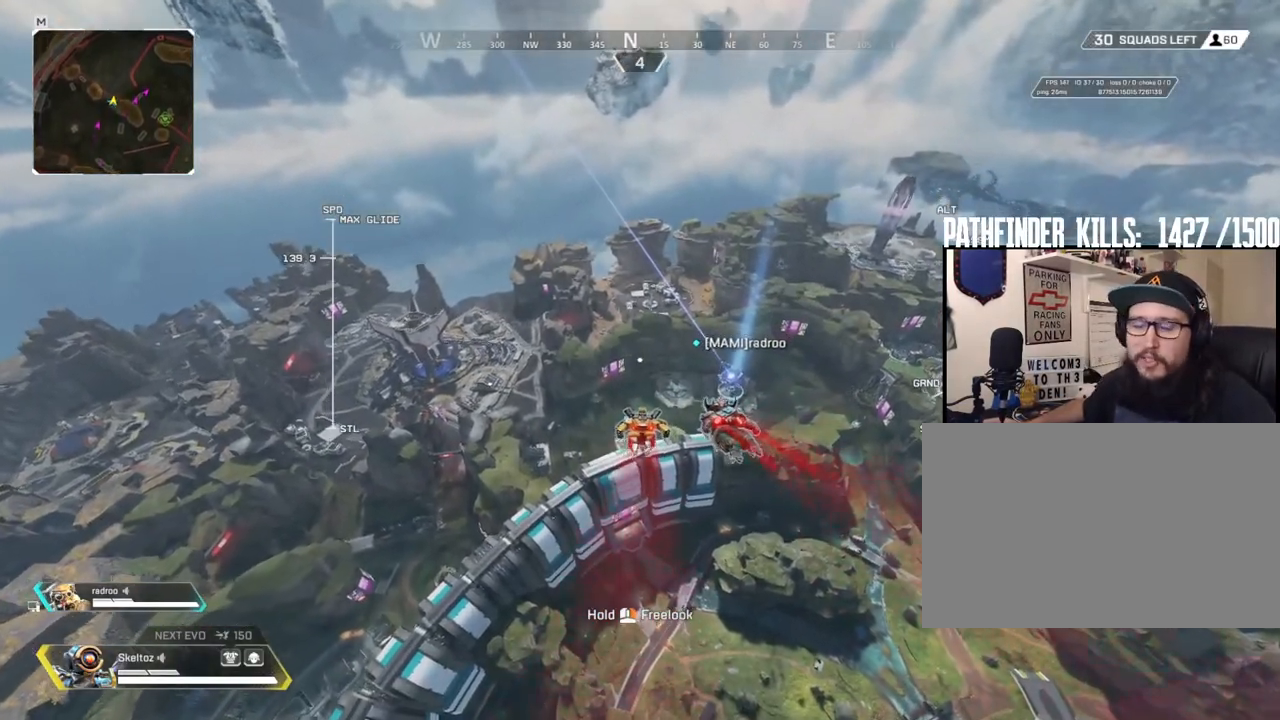
{"keys": ["w"], "mouse": [], "events": []}
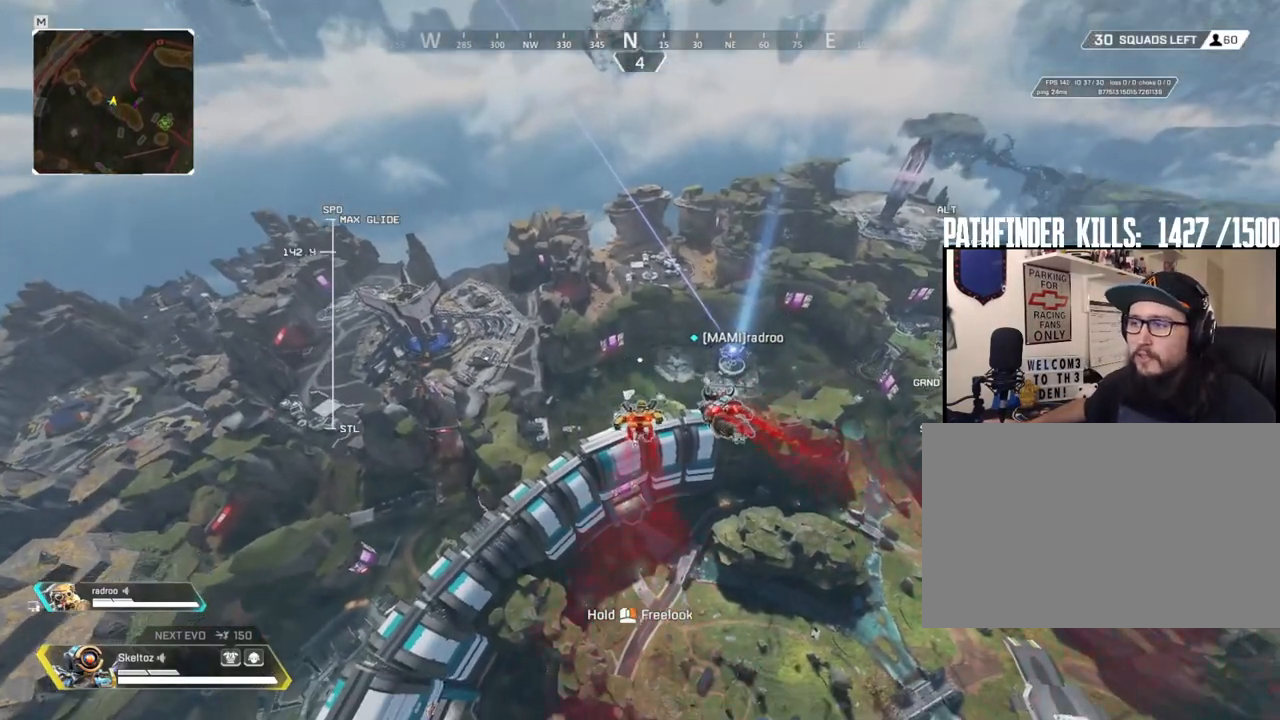
{"keys": ["w"], "mouse": [], "events": []}
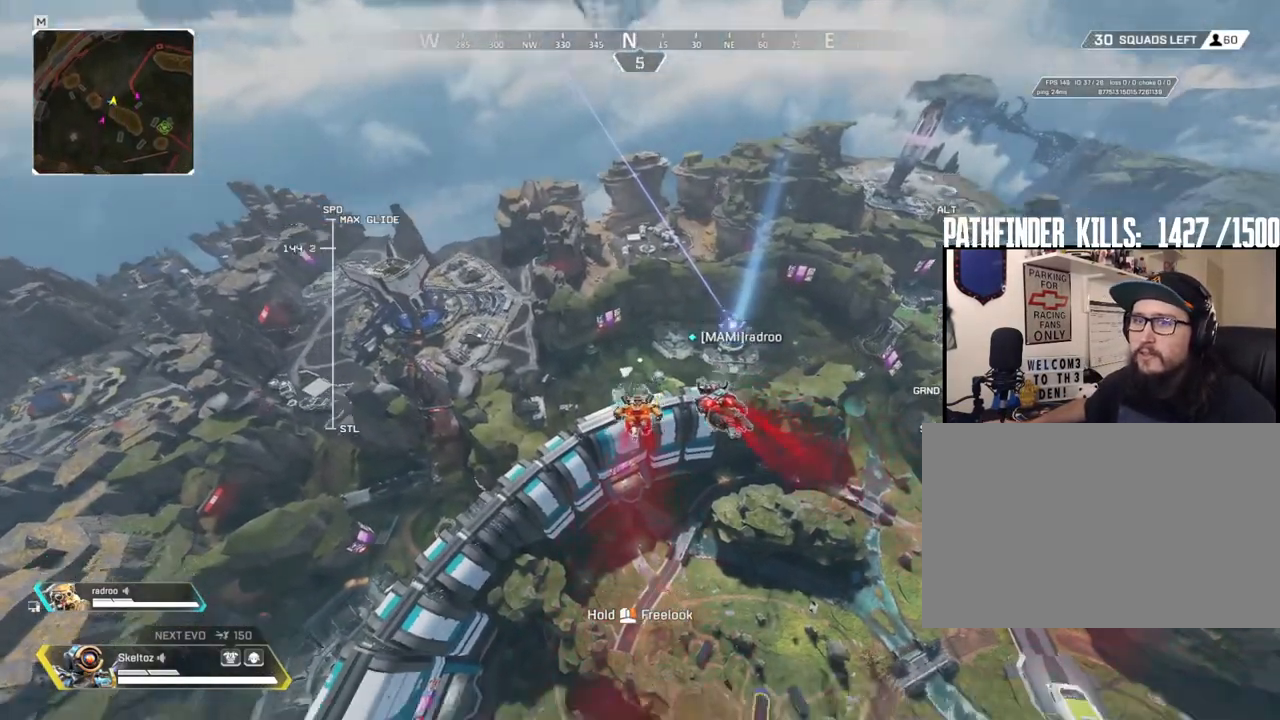
{"keys": ["w"], "mouse": [], "events": []}
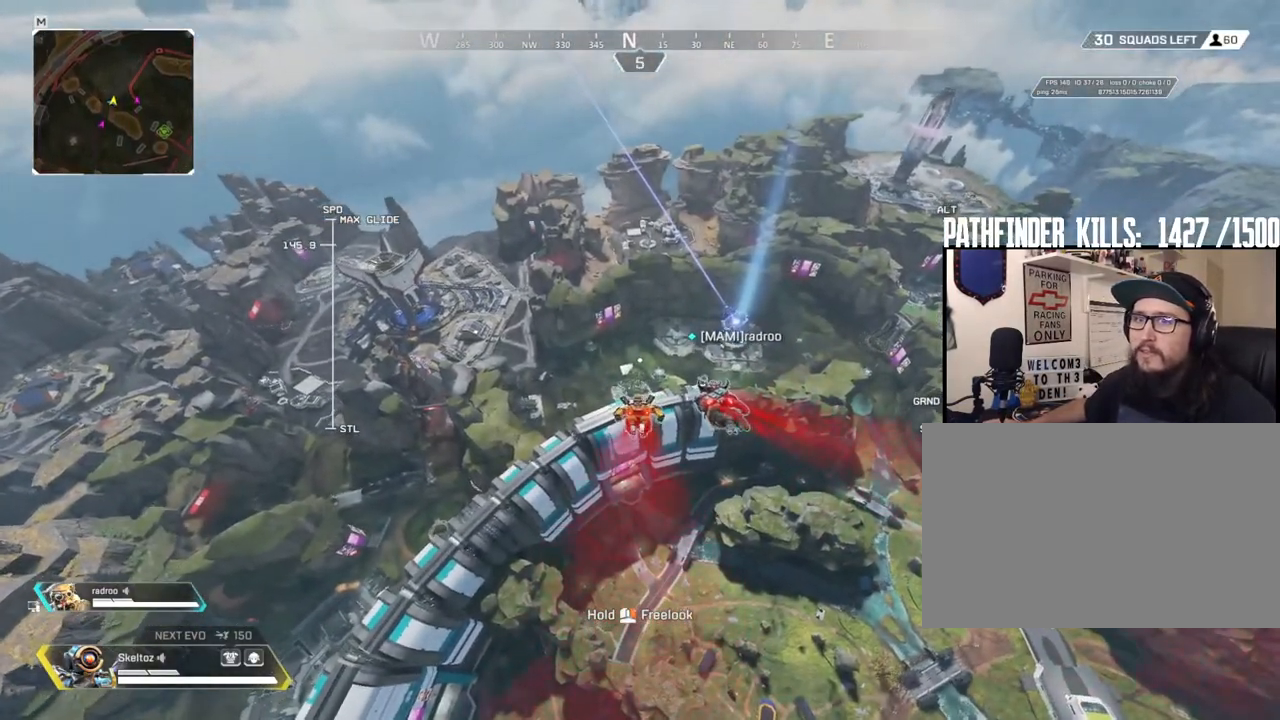
{"keys": ["w"], "mouse": [], "events": []}
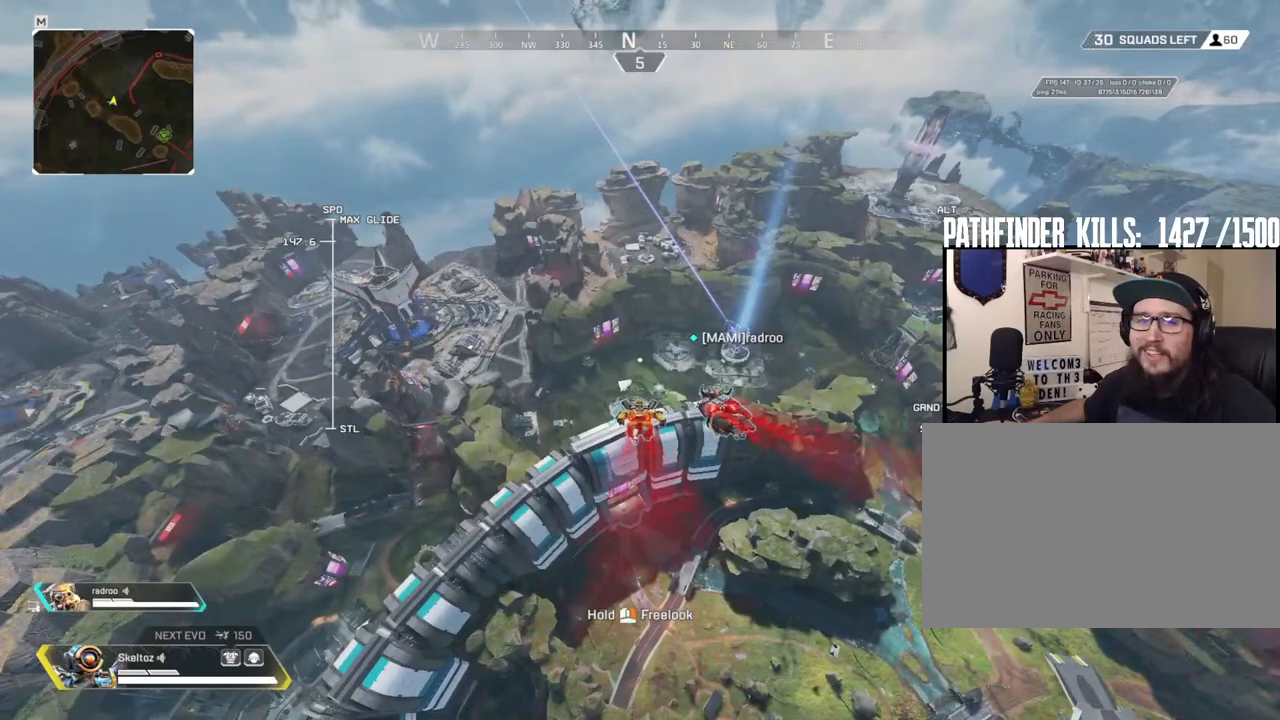
{"keys": ["w"], "mouse": [], "events": []}
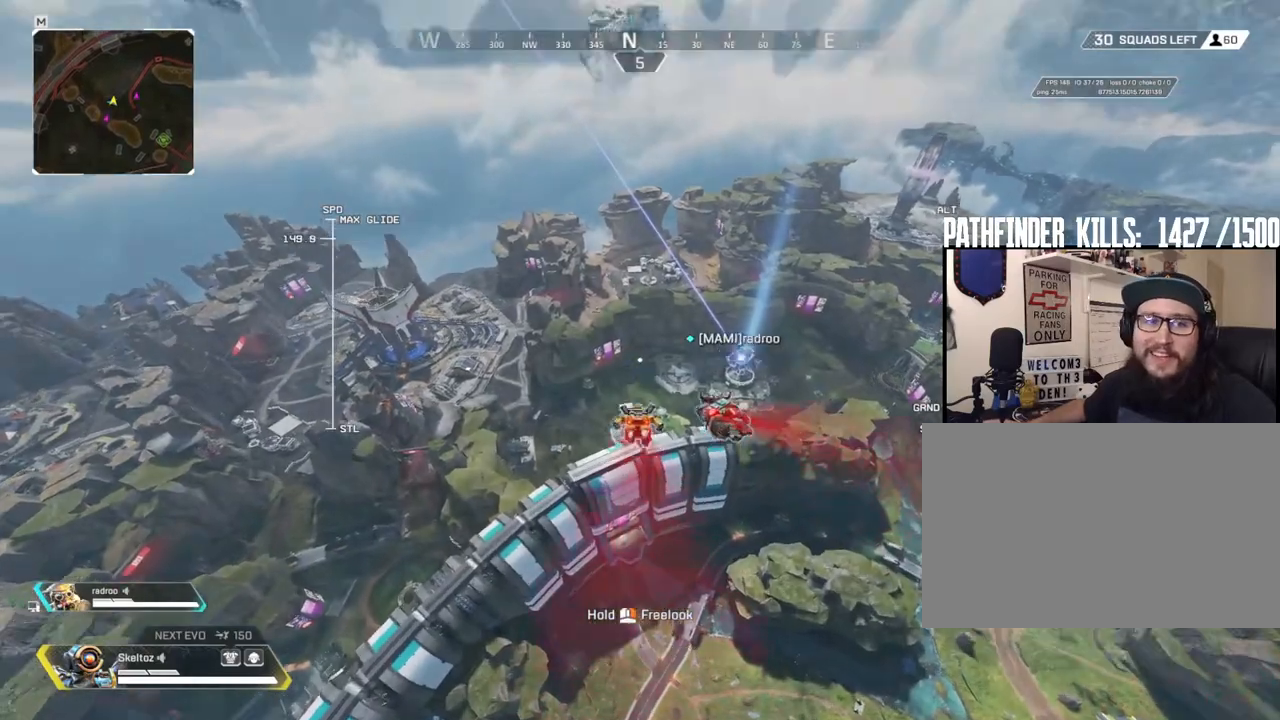
{"keys": ["w"], "mouse": [], "events": []}
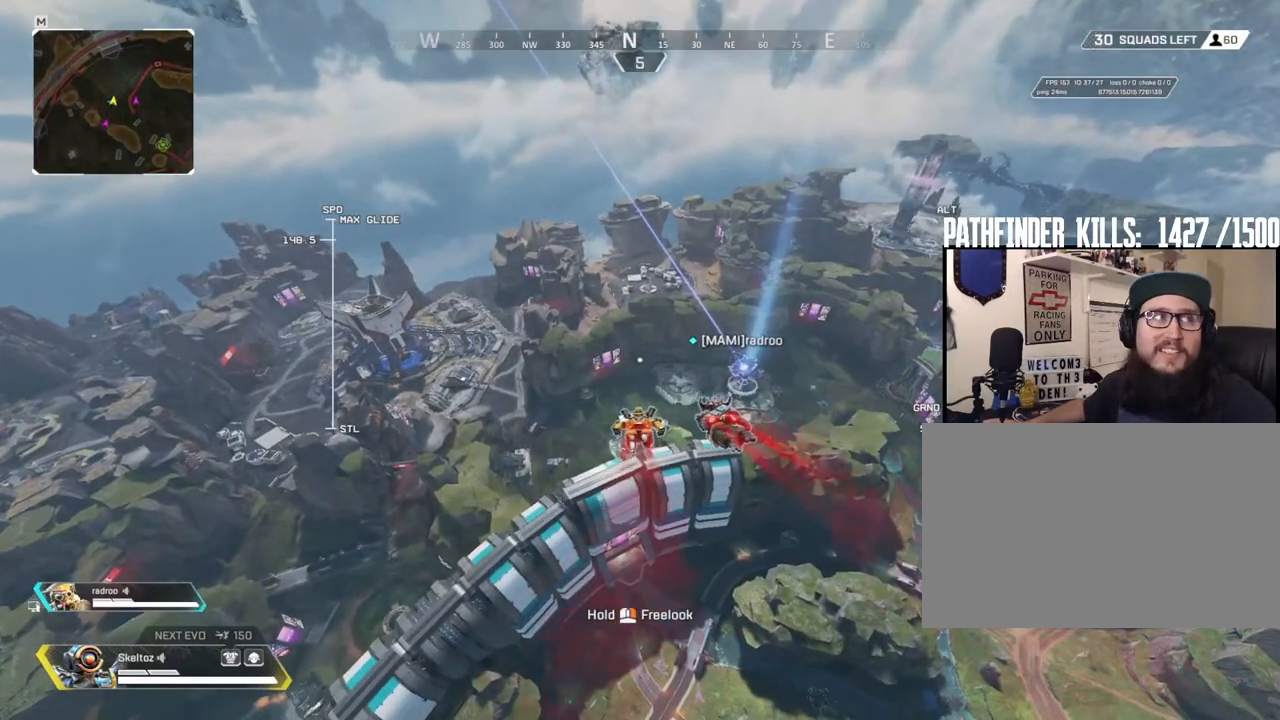
{"keys": ["w"], "mouse": [], "events": []}
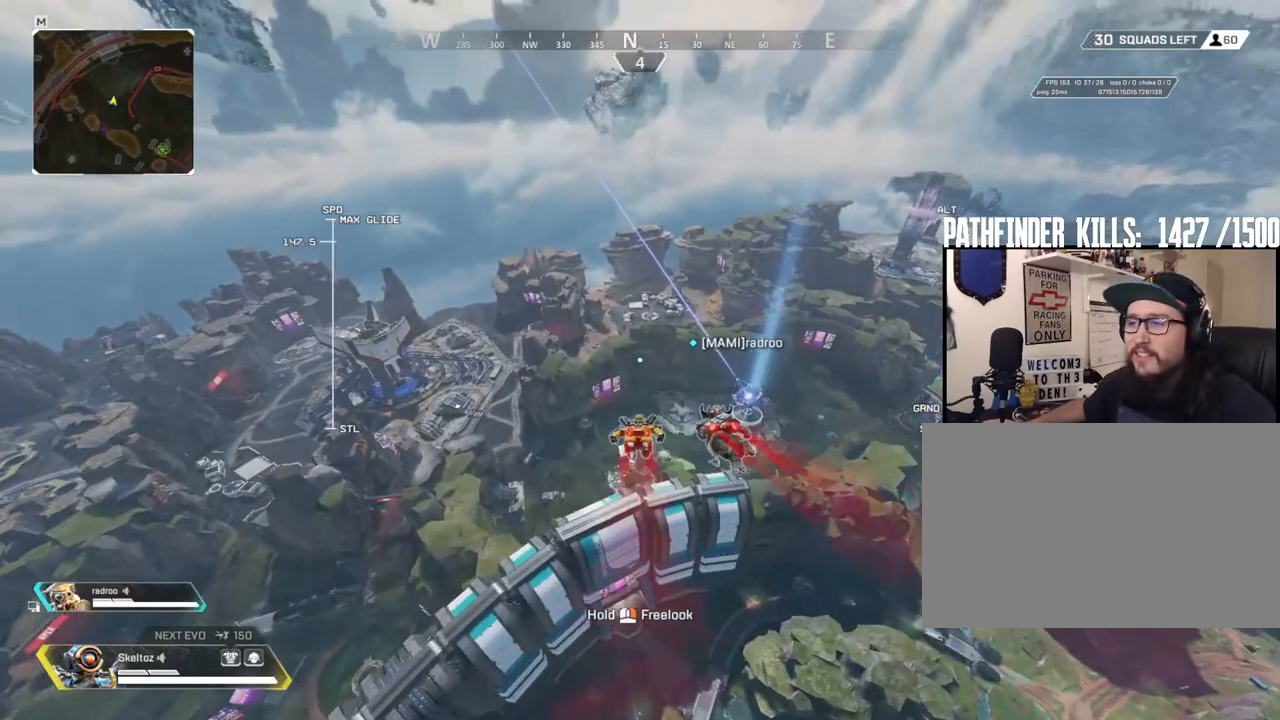
{"keys": ["w"], "mouse": [], "events": []}
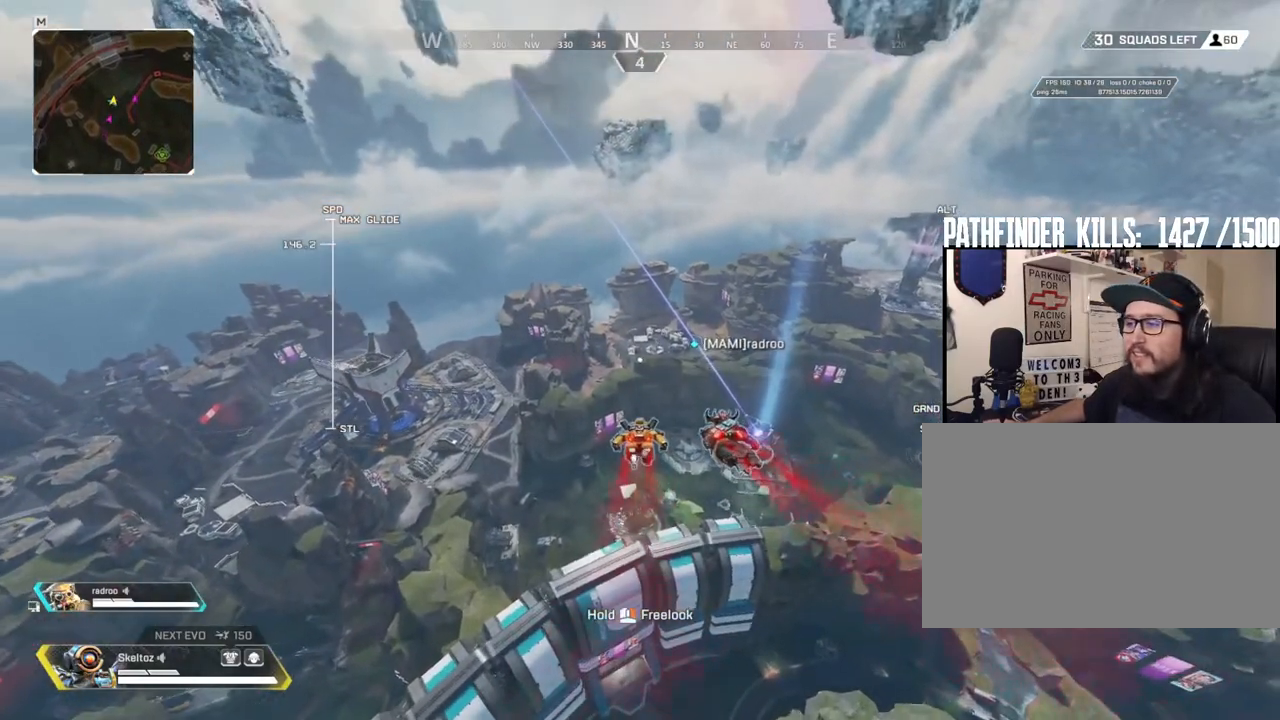
{"keys": ["w"], "mouse": [], "events": []}
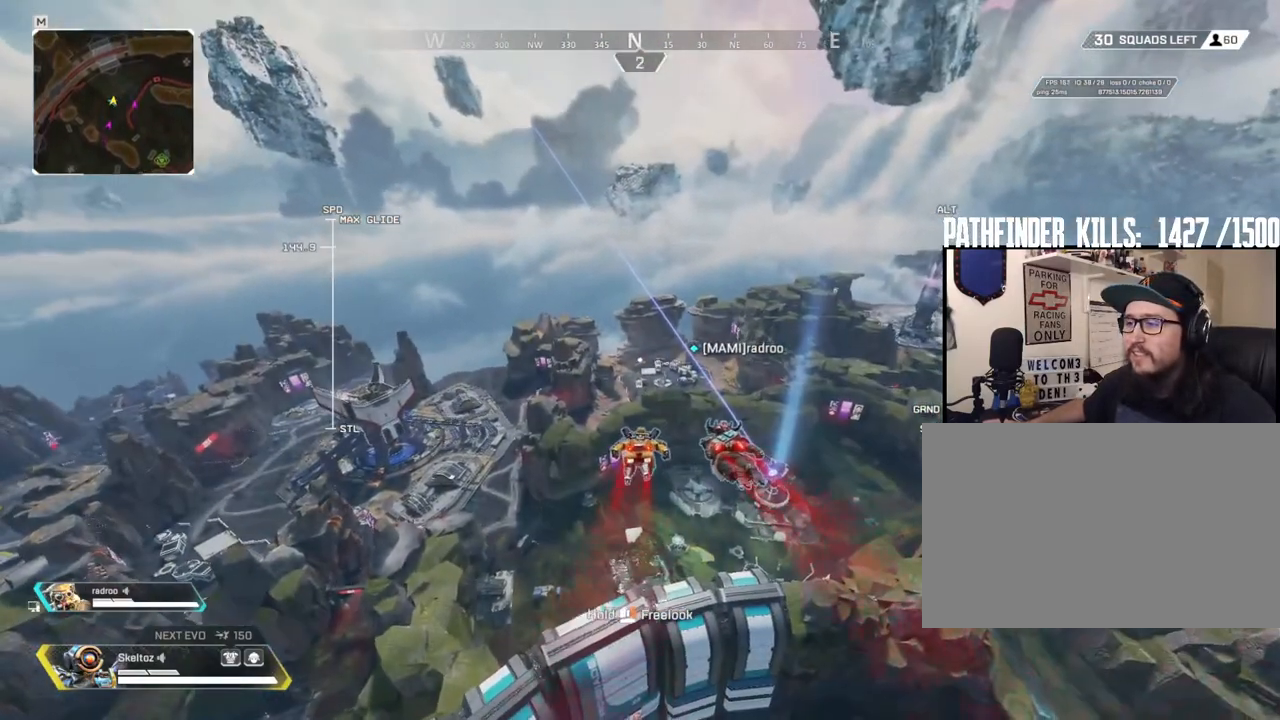
{"keys": ["w"], "mouse": [], "events": []}
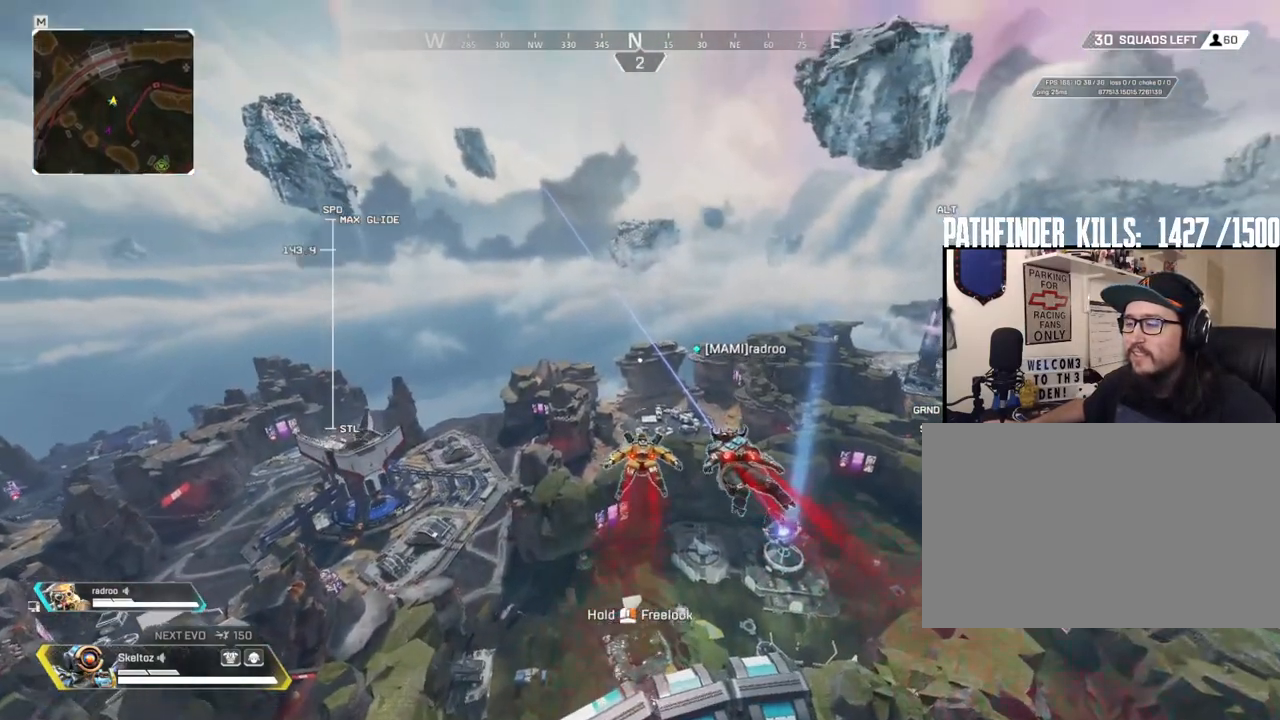
{"keys": ["w"], "mouse": [], "events": []}
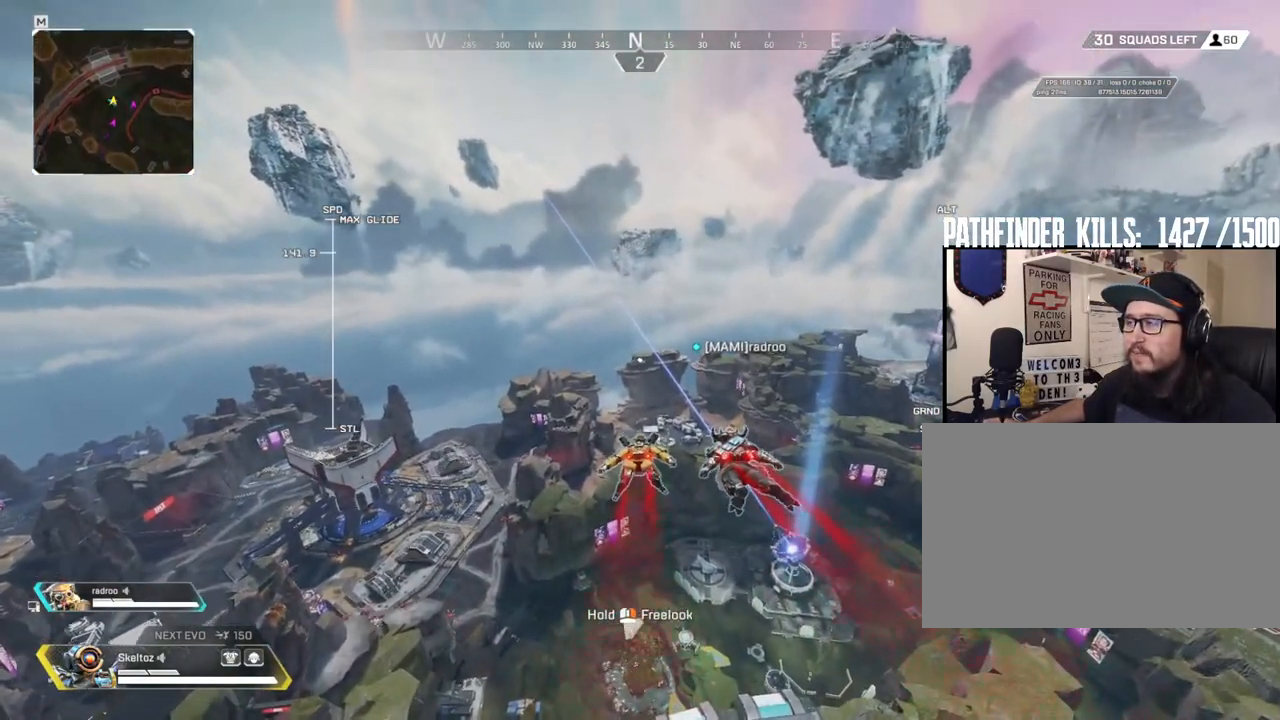
{"keys": ["w"], "mouse": [], "events": []}
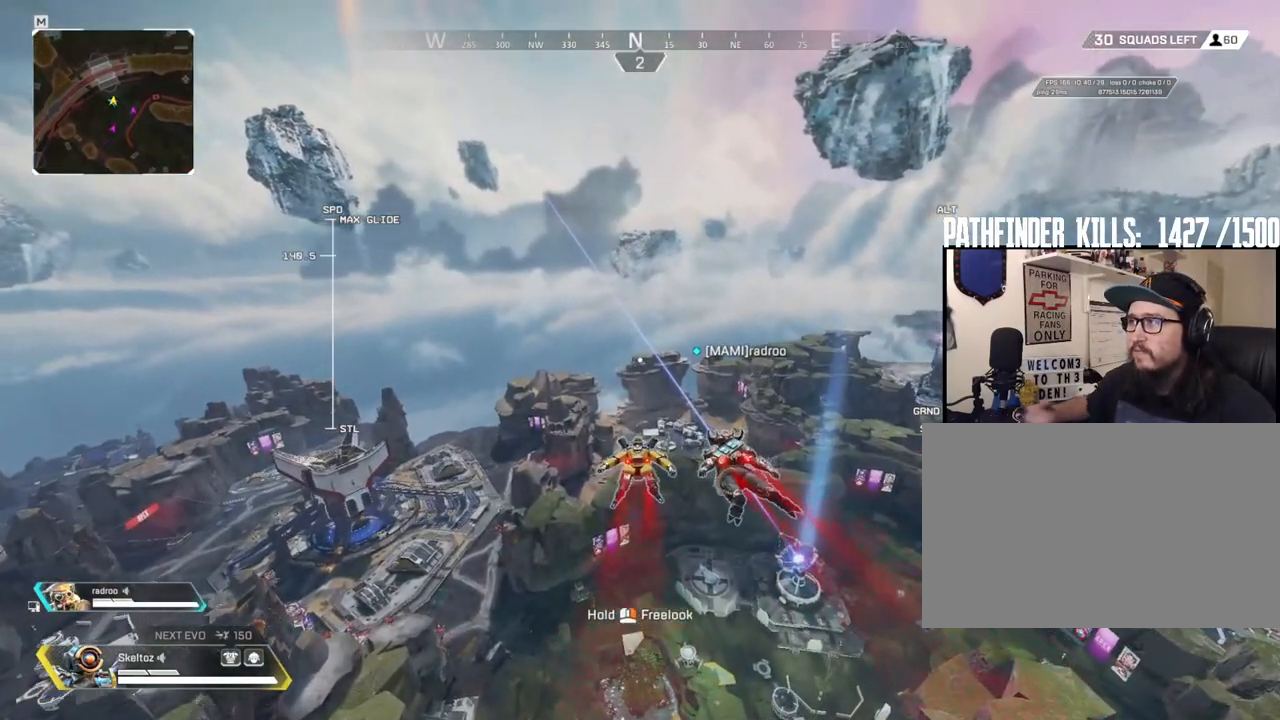
{"keys": ["w"], "mouse": [], "events": []}
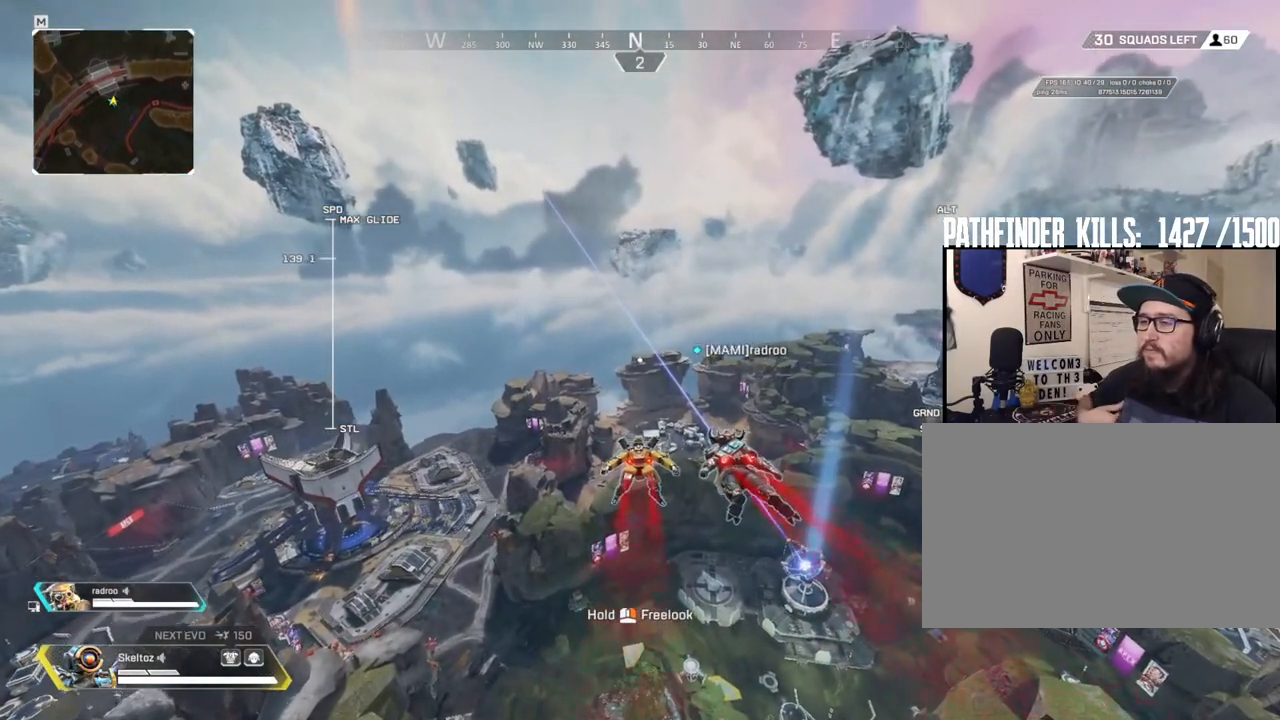
{"keys": ["w"], "mouse": [], "events": []}
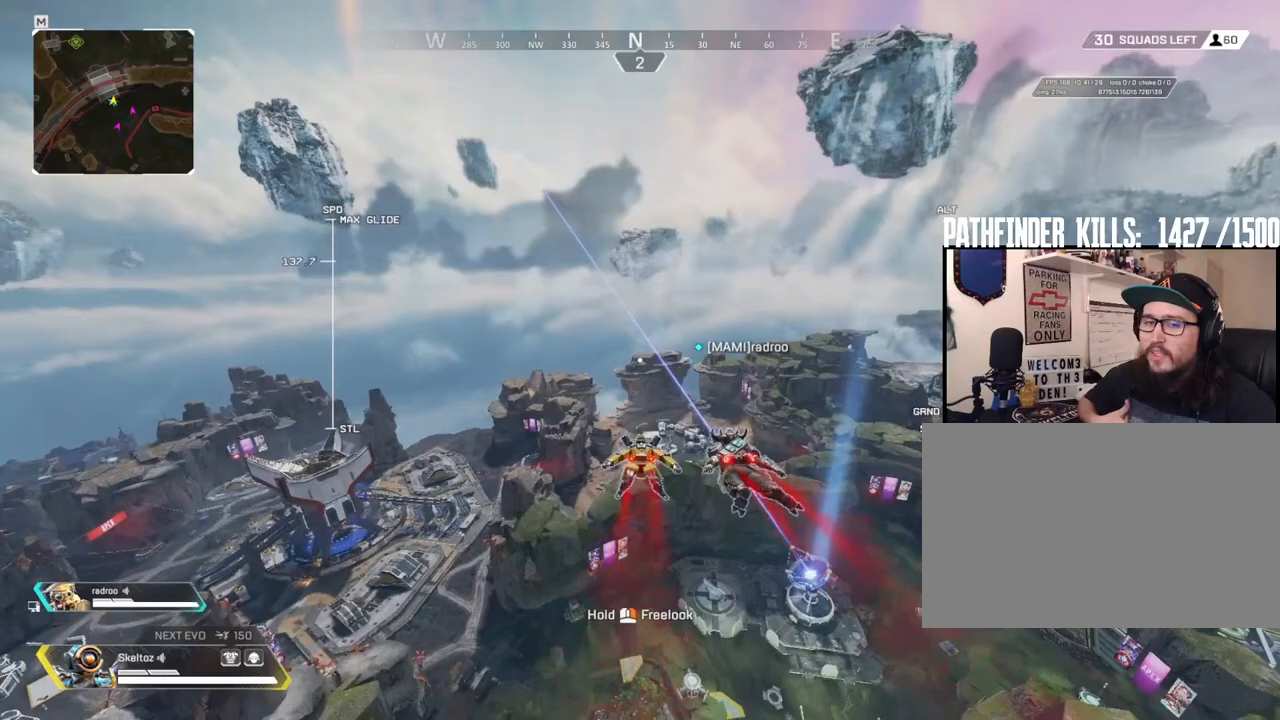
{"keys": ["w"], "mouse": [], "events": []}
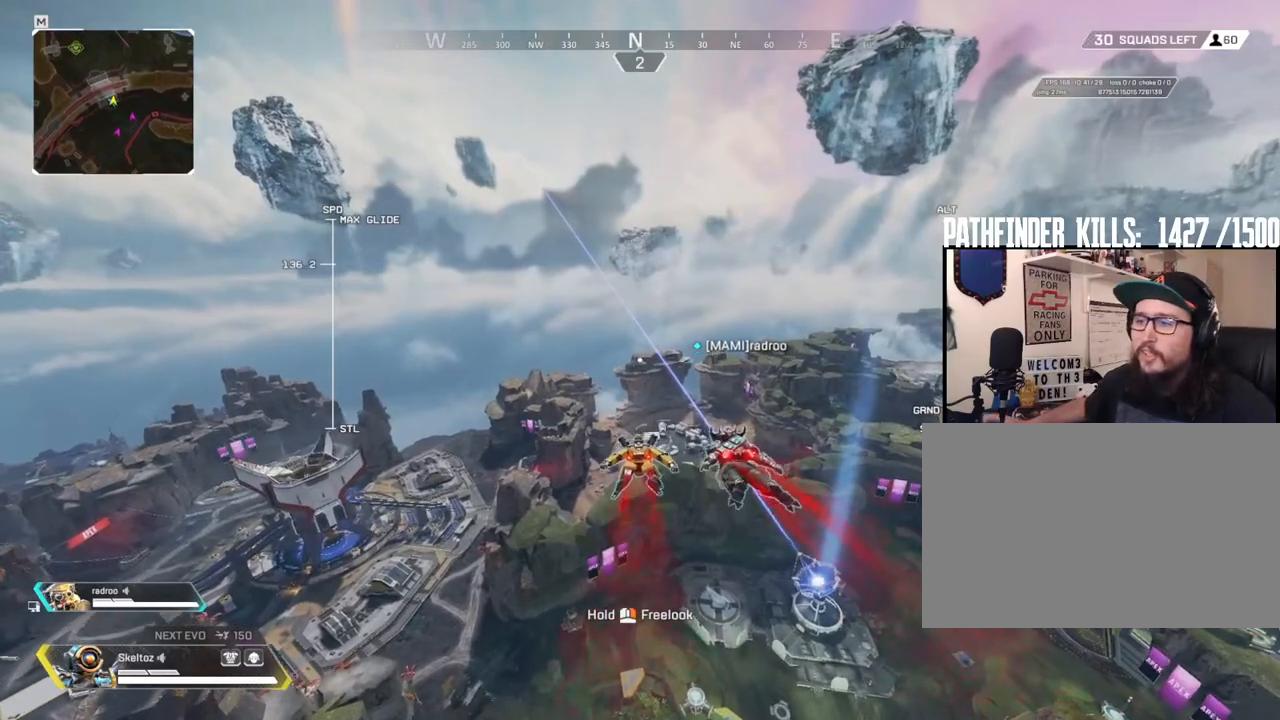
{"keys": ["w"], "mouse": [], "events": []}
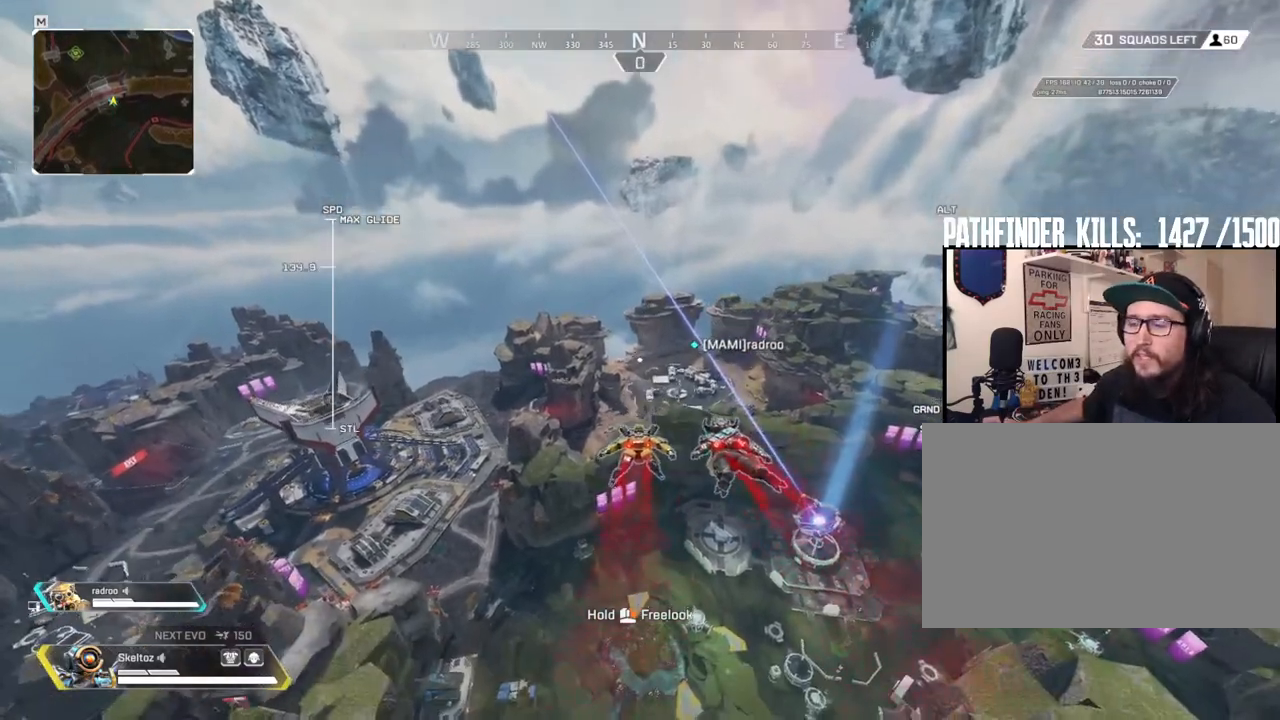
{"keys": ["w"], "mouse": [], "events": []}
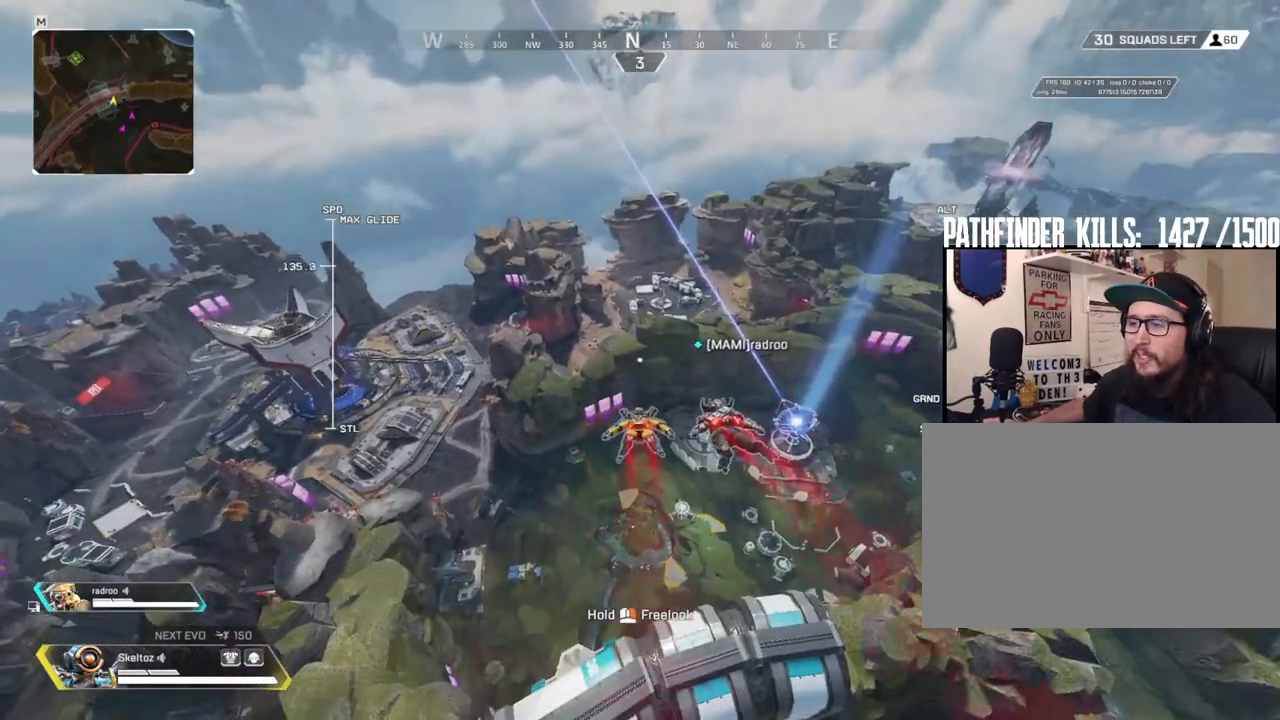
{"keys": ["w"], "mouse": [], "events": []}
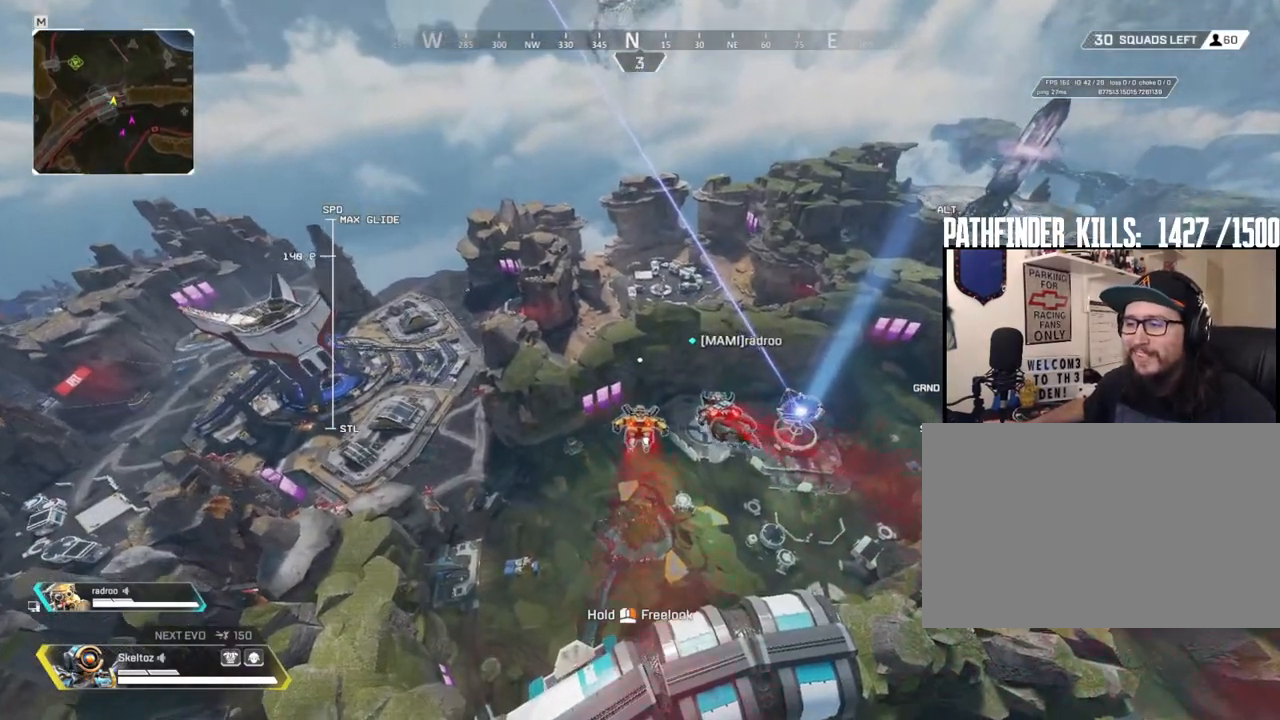
{"keys": ["w"], "mouse": [], "events": []}